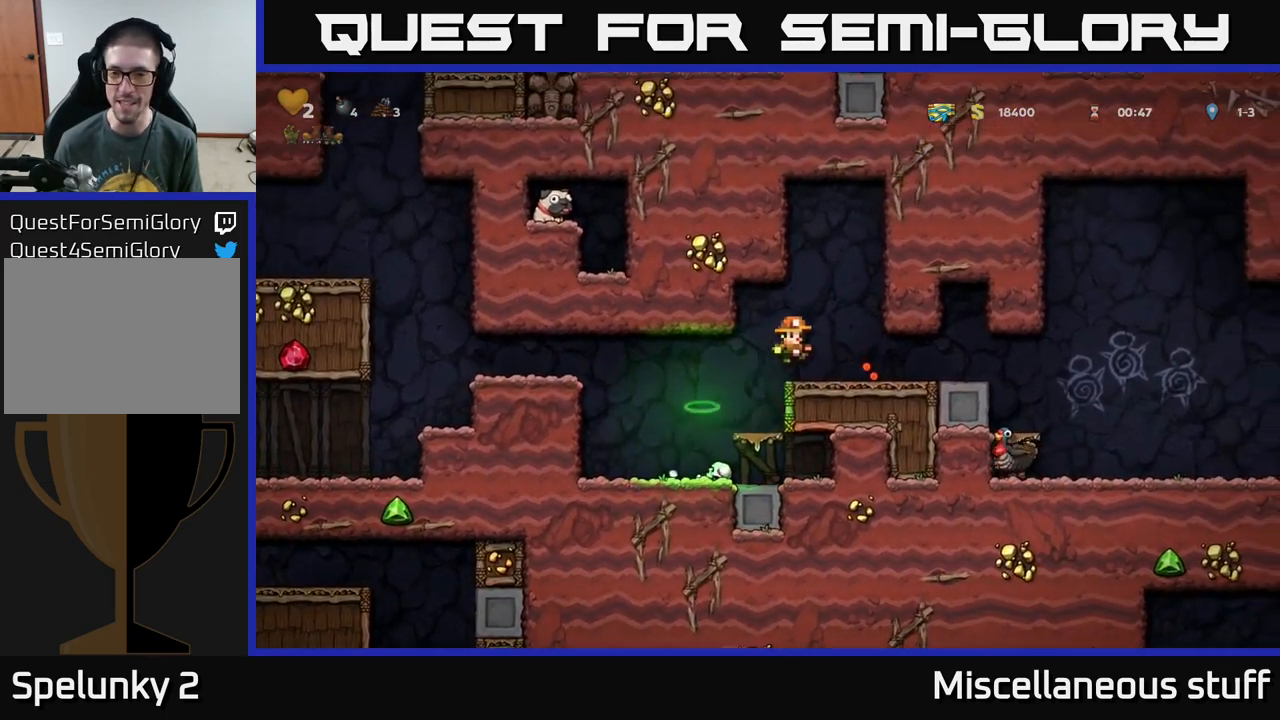
Gameplay with a controller (Xbox layout); each line is a JSON object with the inputs held at the frame after it. "events" lists button and stick changes between this image and that frame as [ms after this image, input, new state], when the widget could be followed in between. Not read: L1 right_stick.
{"buttons": ["DPAD_RIGHT"], "left_stick": "center", "events": [[50, "A", "up"]]}
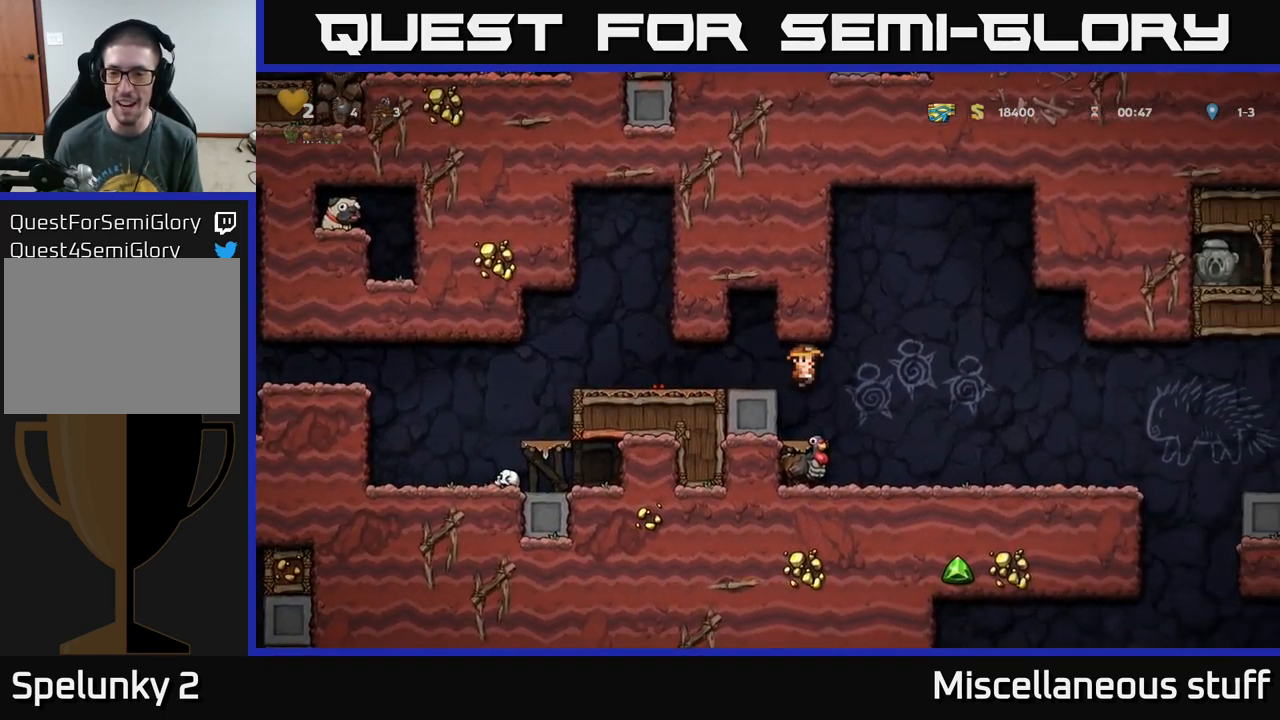
{"buttons": [], "left_stick": "center", "events": [[167, "DPAD_RIGHT", "up"]]}
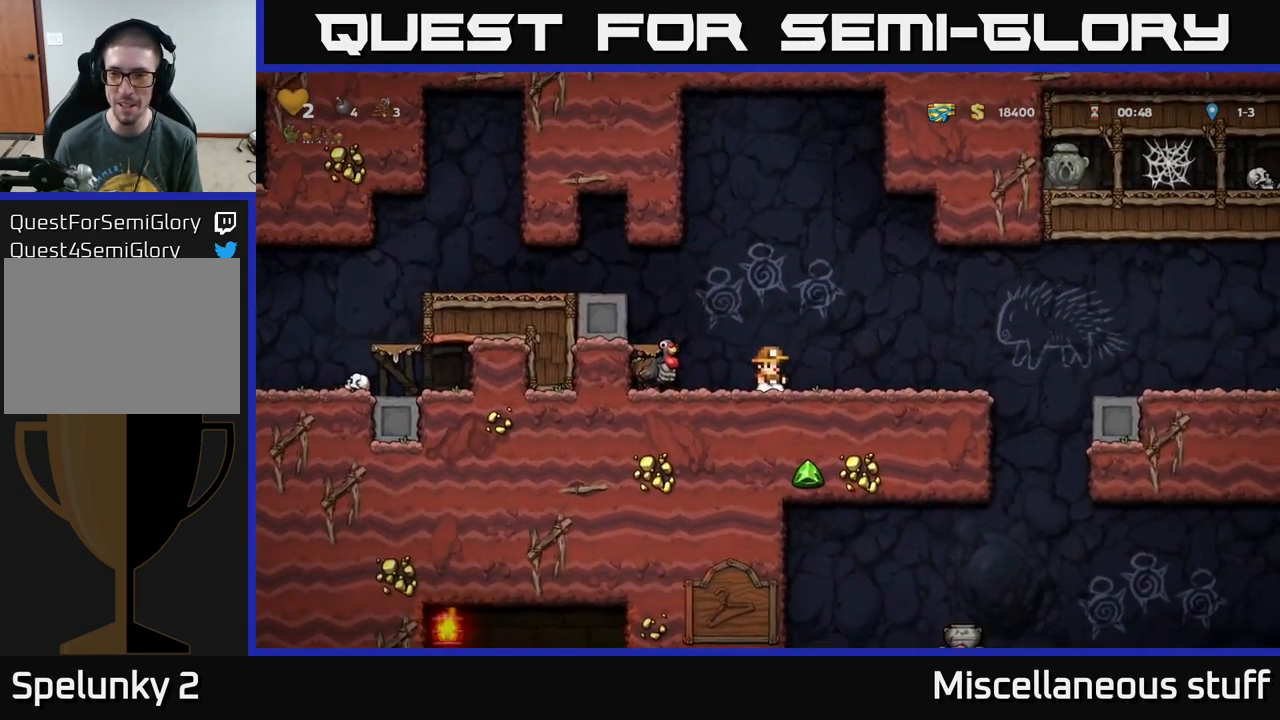
{"buttons": ["A", "DPAD_RIGHT"], "left_stick": "center", "events": [[50, "DPAD_RIGHT", "down"], [467, "A", "down"]]}
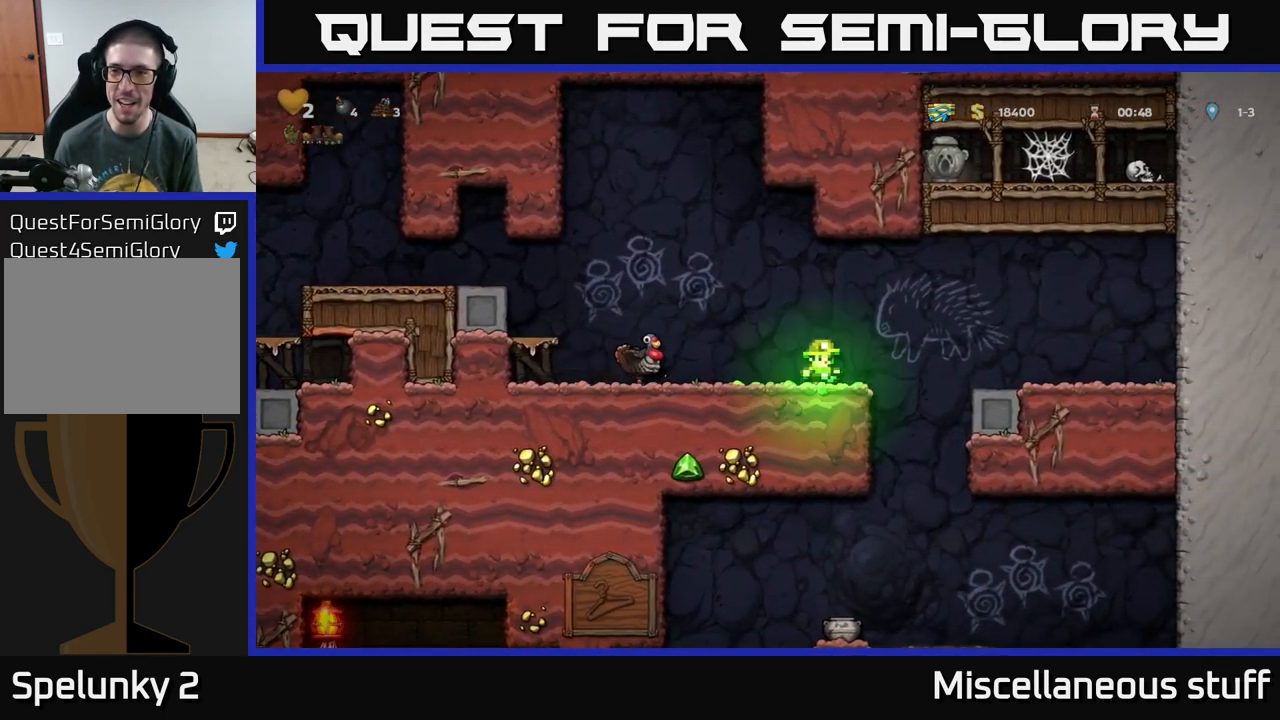
{"buttons": [], "left_stick": "center", "events": [[133, "A", "up"], [450, "DPAD_RIGHT", "up"]]}
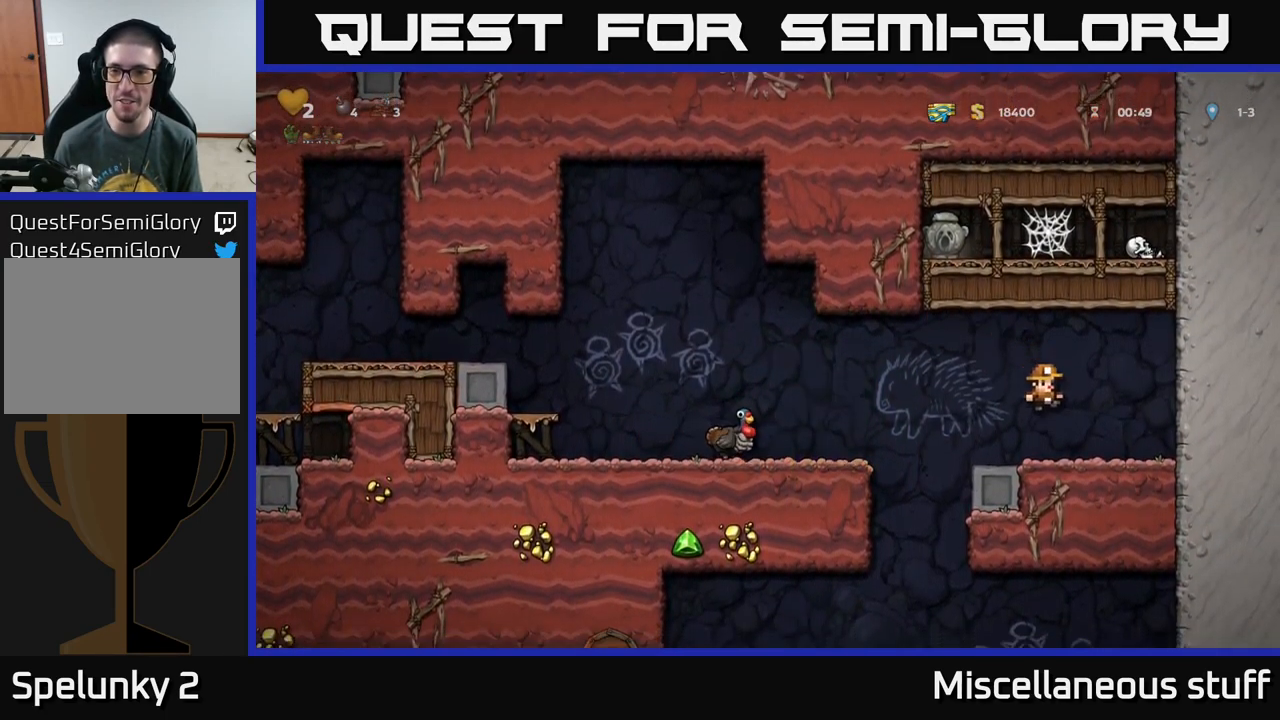
{"buttons": ["DPAD_LEFT"], "left_stick": "center", "events": [[17, "DPAD_LEFT", "down"], [199, "A", "down"], [366, "A", "up"]]}
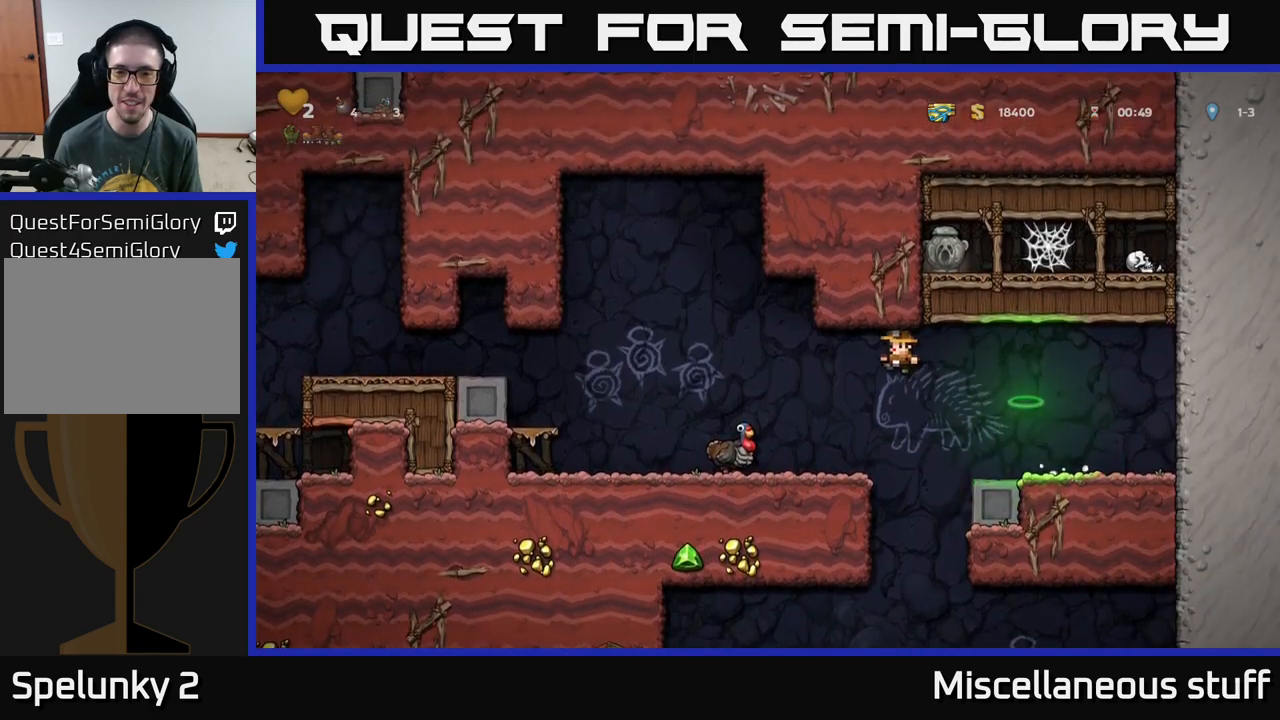
{"buttons": [], "left_stick": "center", "events": [[133, "DPAD_LEFT", "up"]]}
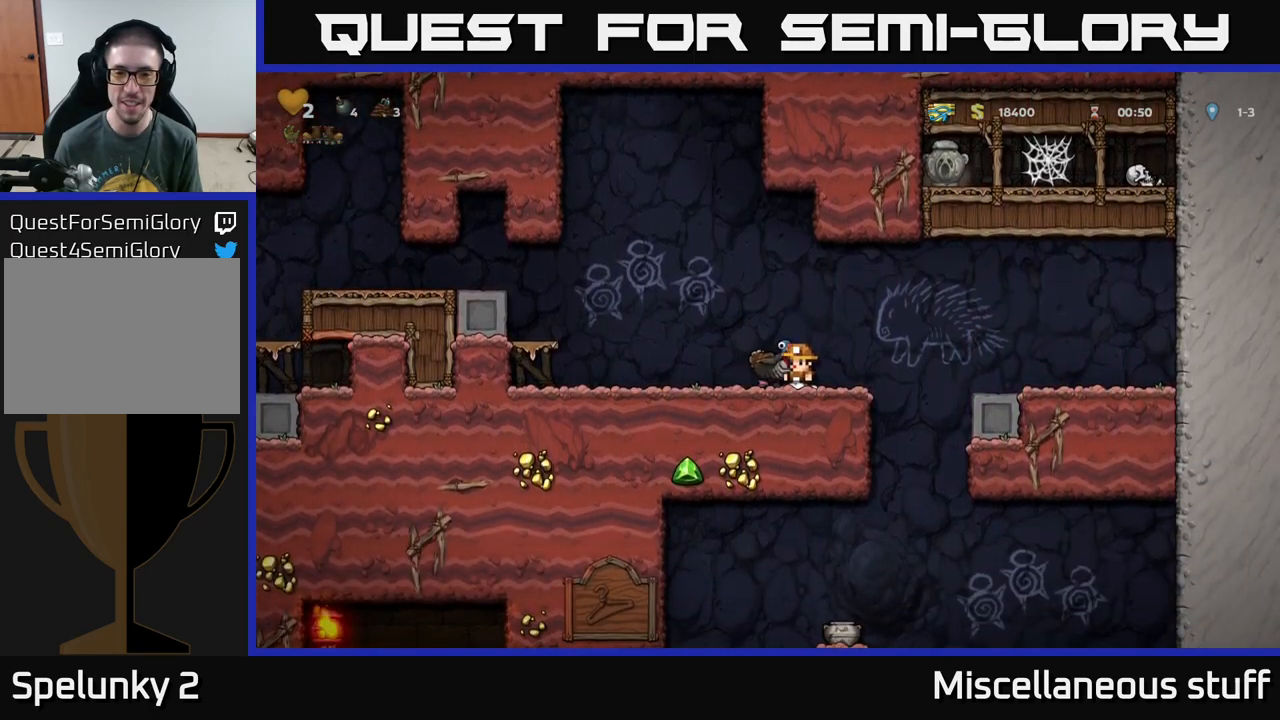
{"buttons": [], "left_stick": "center", "events": [[300, "A", "down"], [417, "A", "up"]]}
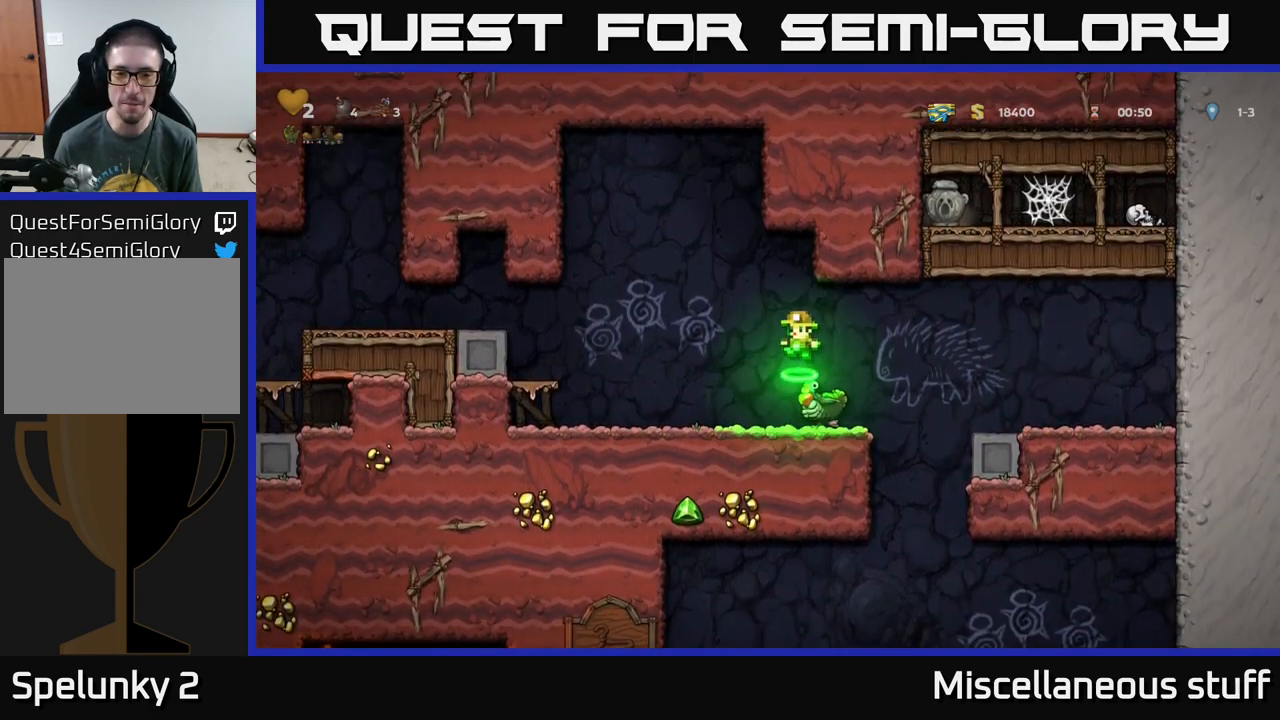
{"buttons": [], "left_stick": "center", "events": [[100, "DPAD_LEFT", "down"], [167, "DPAD_LEFT", "up"]]}
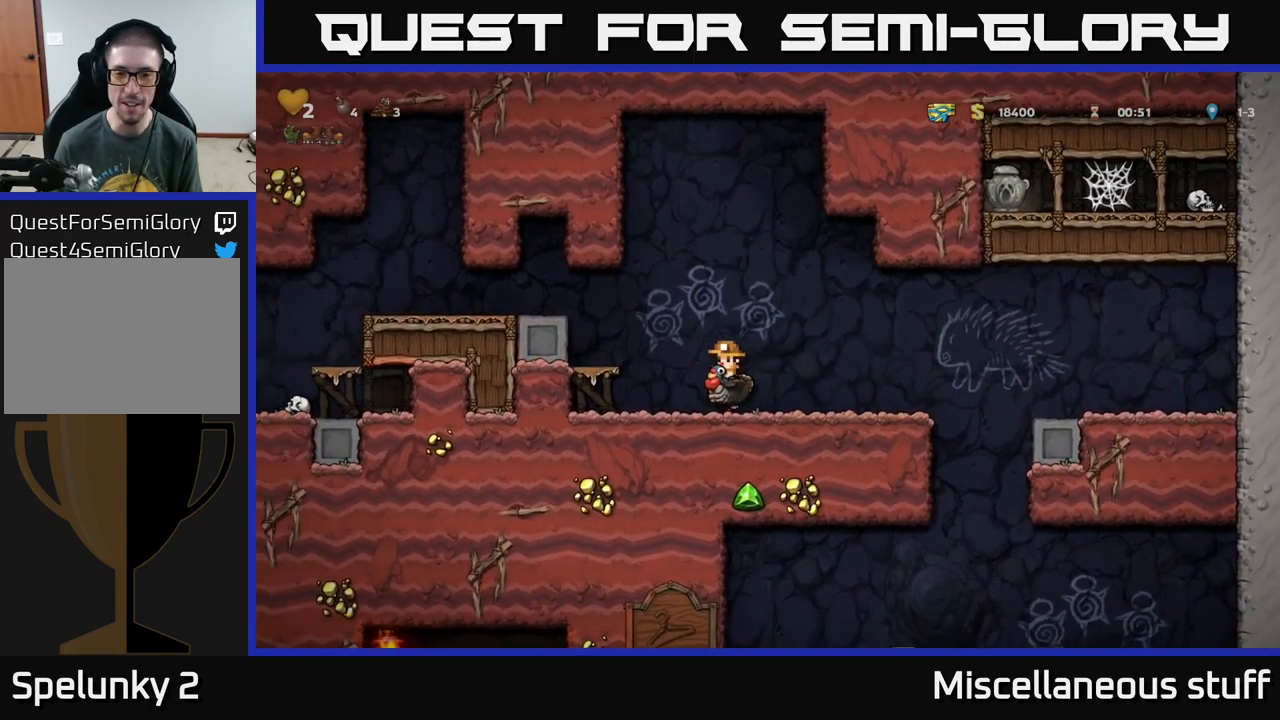
{"buttons": [], "left_stick": "center", "events": []}
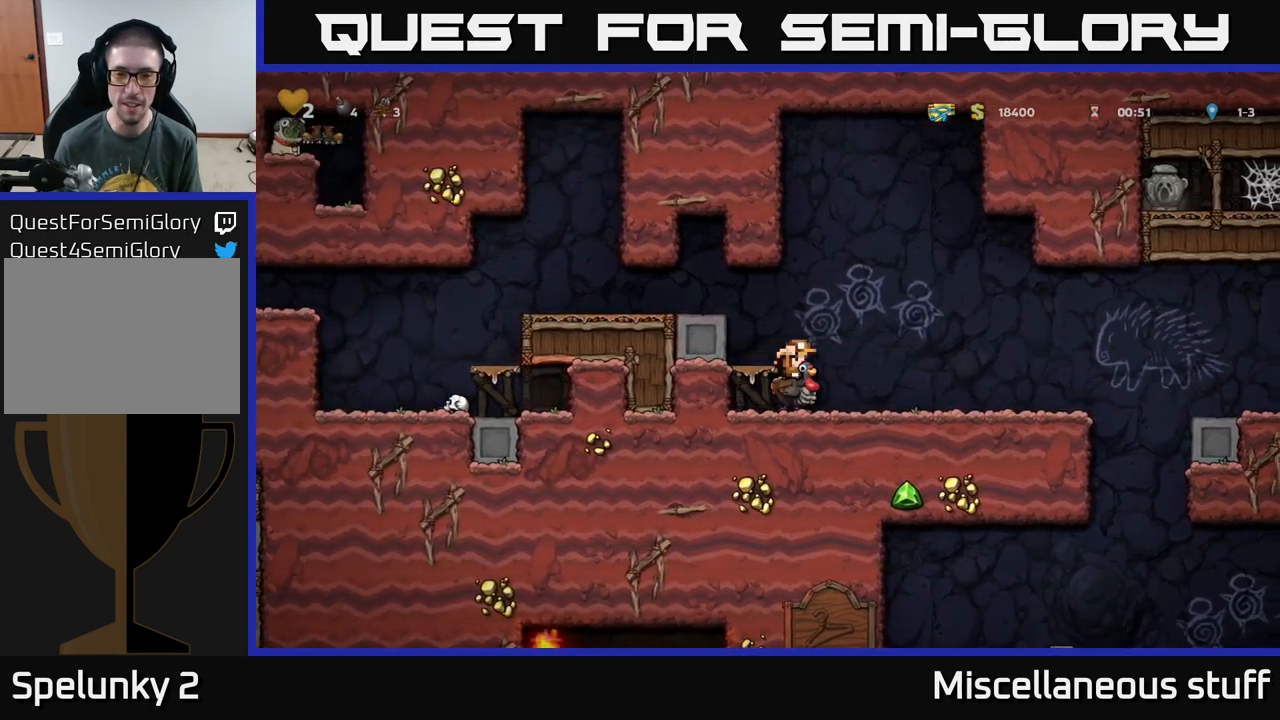
{"buttons": [], "left_stick": "center", "events": []}
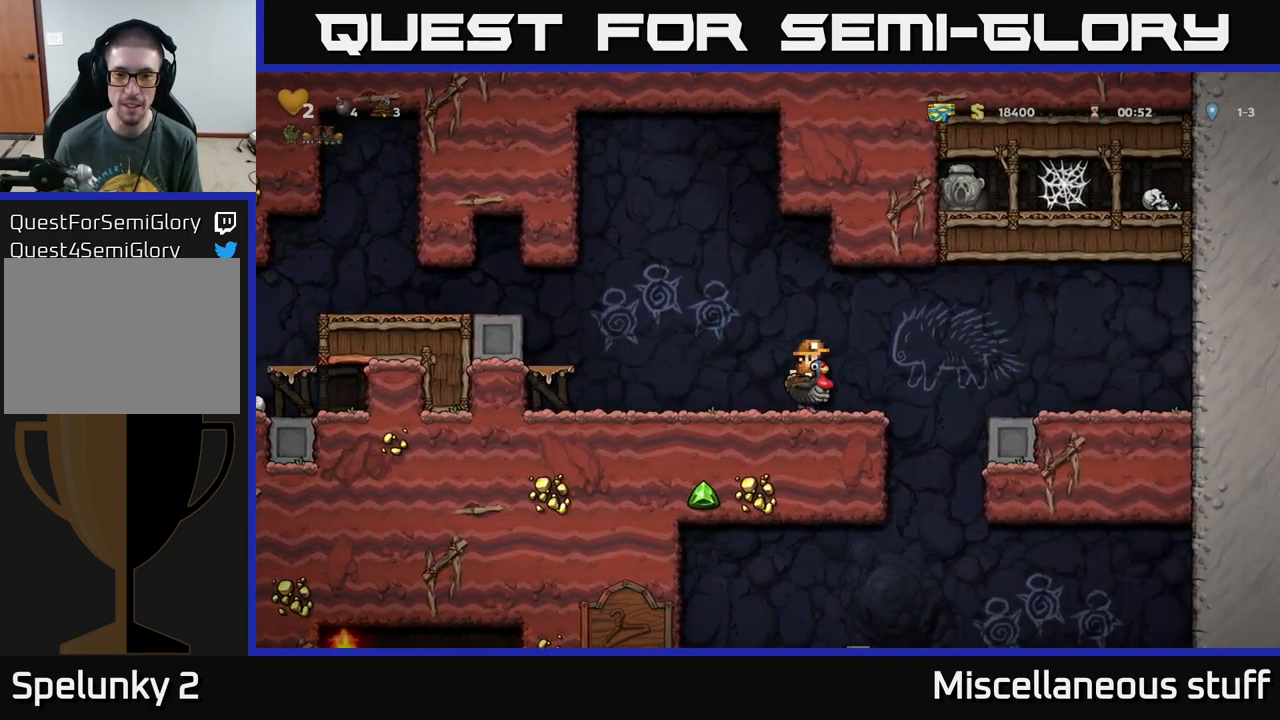
{"buttons": [], "left_stick": "center", "events": []}
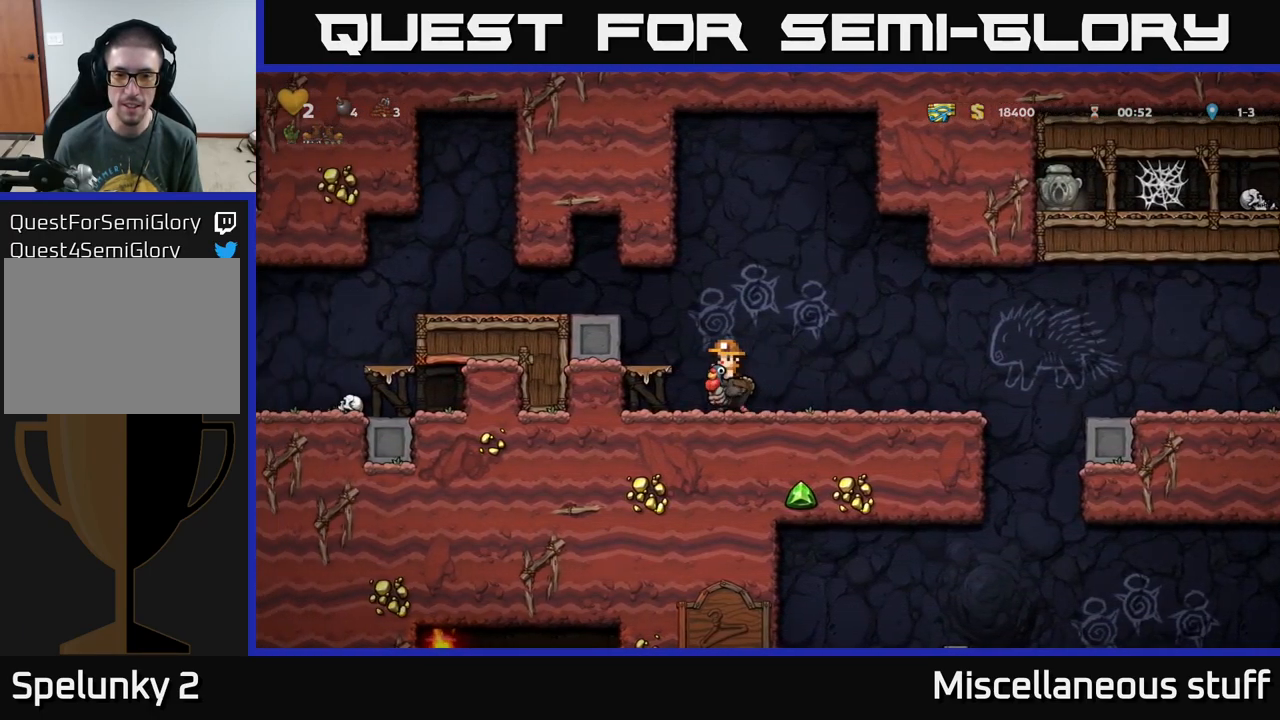
{"buttons": [], "left_stick": "center", "events": []}
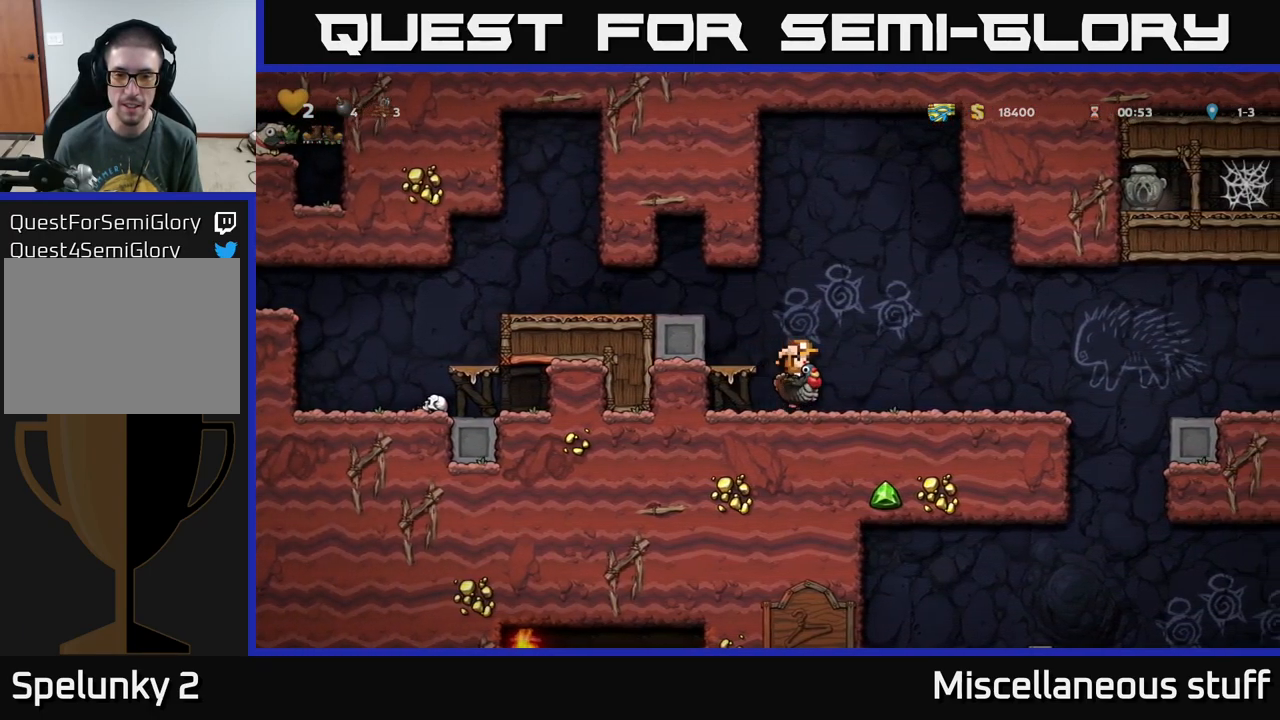
{"buttons": [], "left_stick": "center", "events": []}
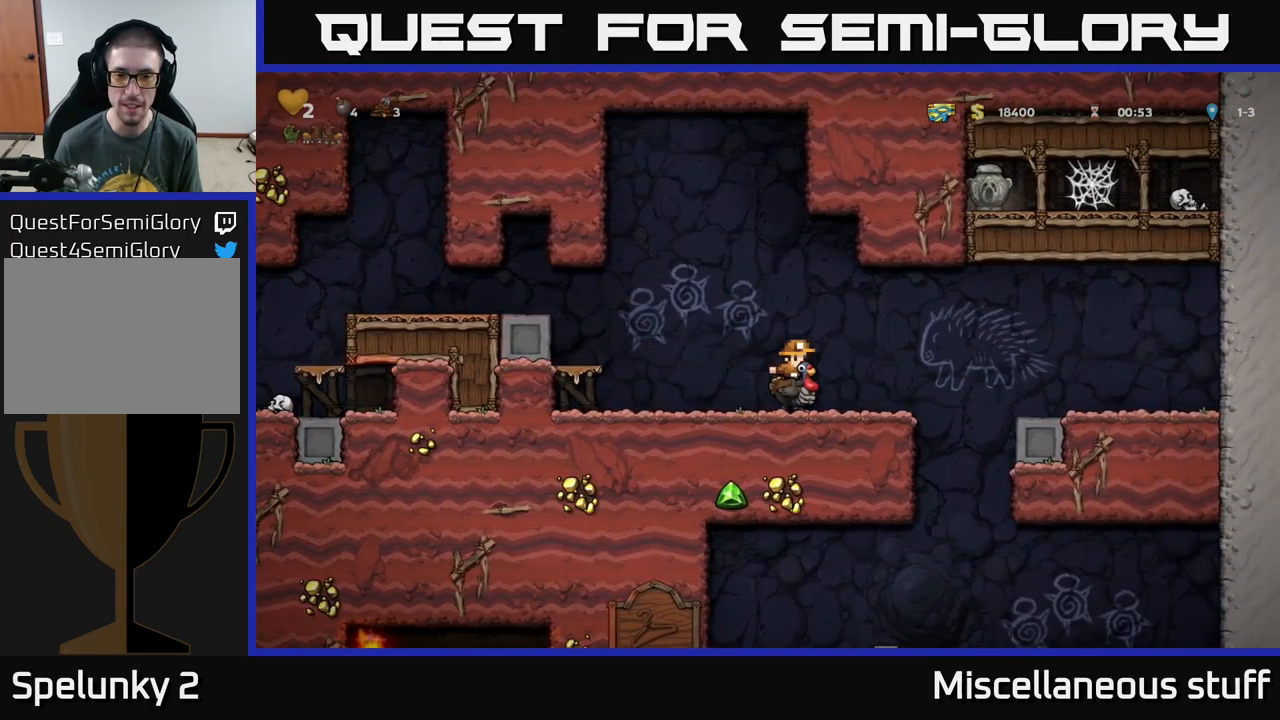
{"buttons": [], "left_stick": "center", "events": []}
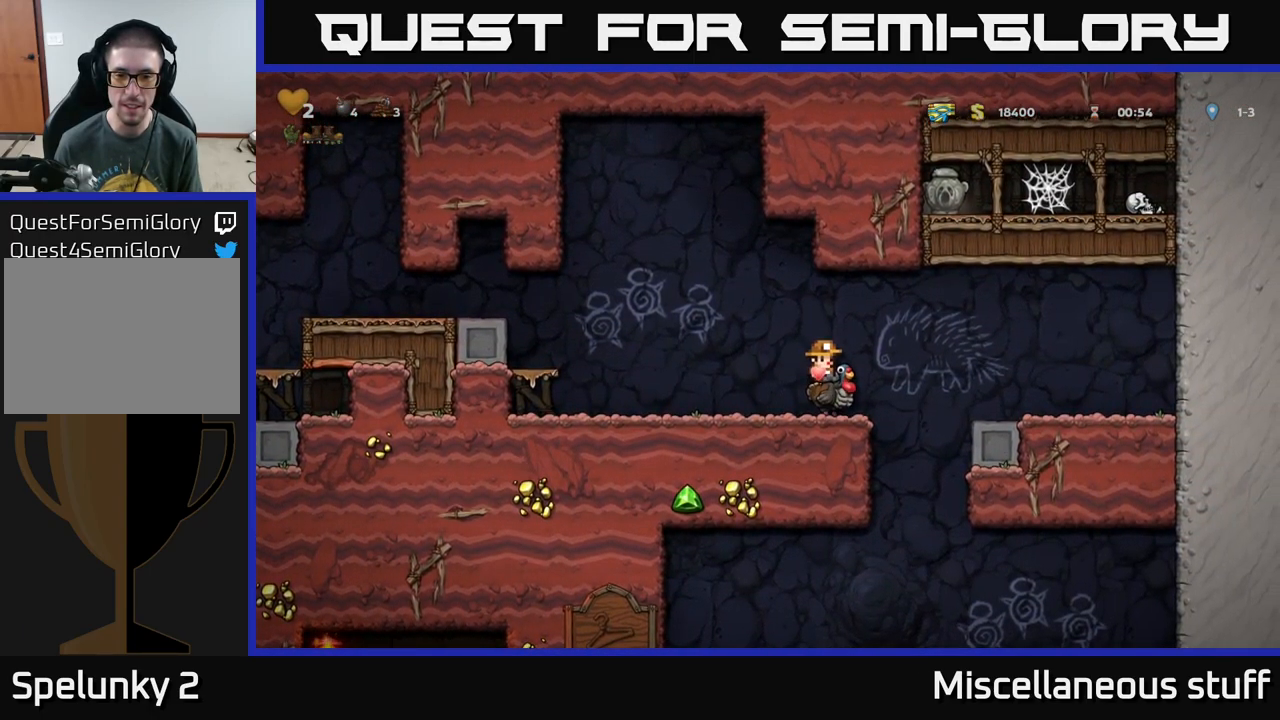
{"buttons": ["A", "DPAD_LEFT"], "left_stick": "center", "events": [[50, "DPAD_LEFT", "down"], [484, "A", "down"]]}
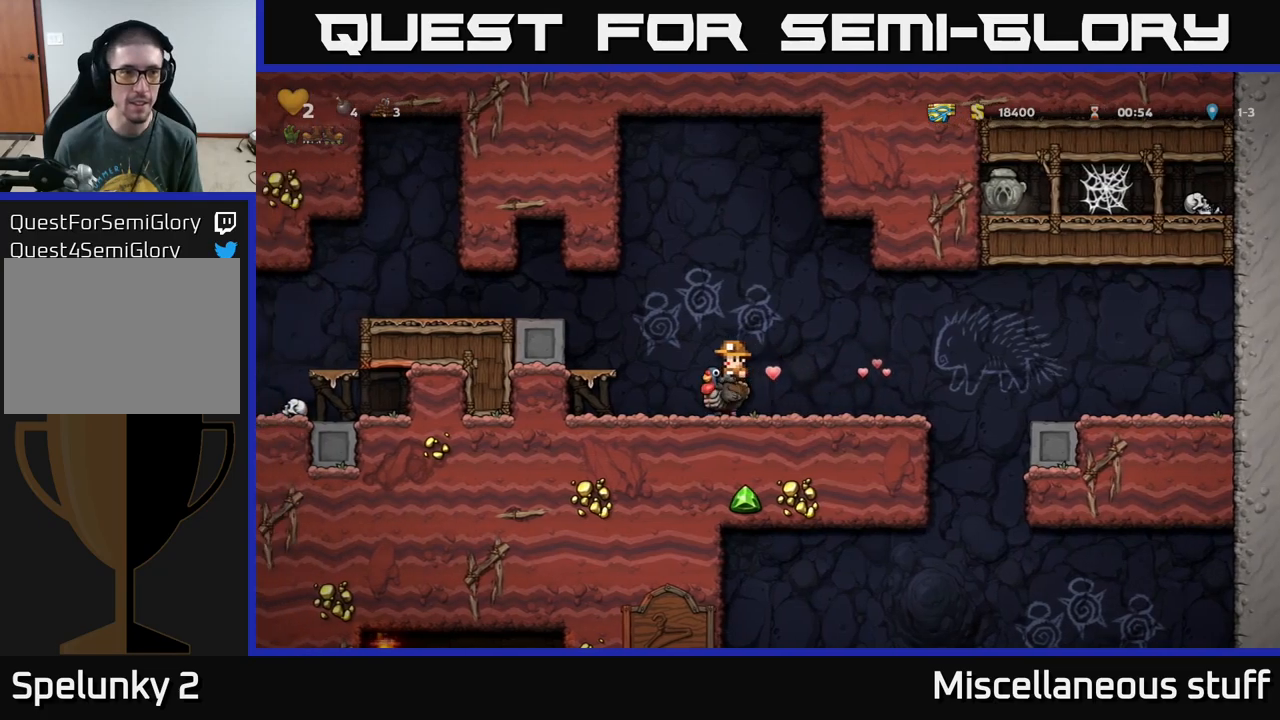
{"buttons": ["DPAD_LEFT"], "left_stick": "center", "events": [[67, "A", "up"], [150, "A", "down"], [284, "A", "up"]]}
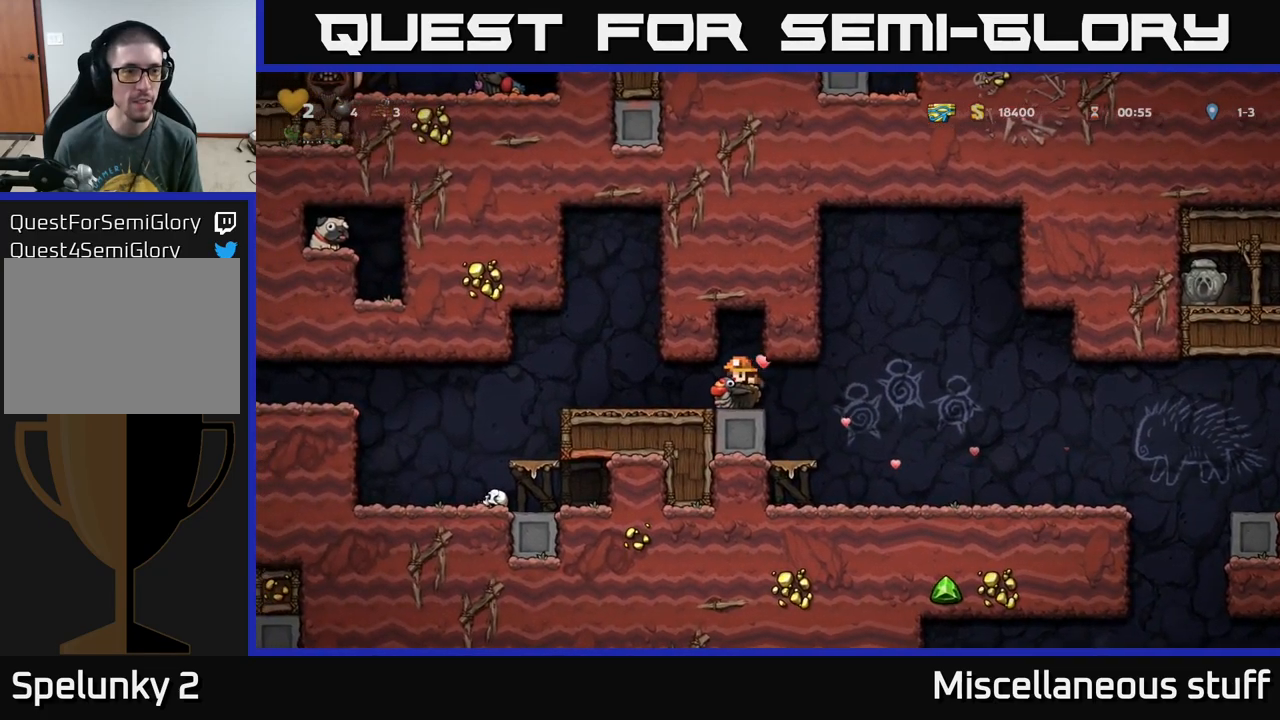
{"buttons": ["DPAD_LEFT"], "left_stick": "center", "events": []}
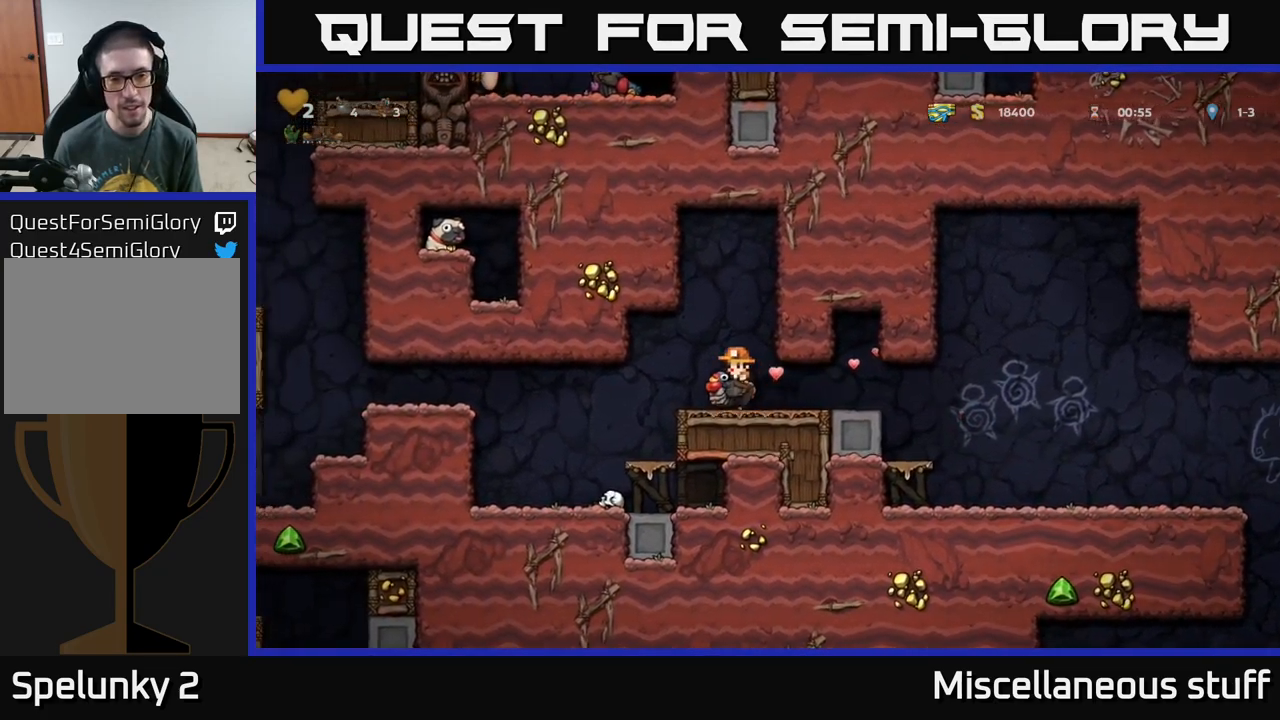
{"buttons": [], "left_stick": "center", "events": [[284, "DPAD_LEFT", "up"]]}
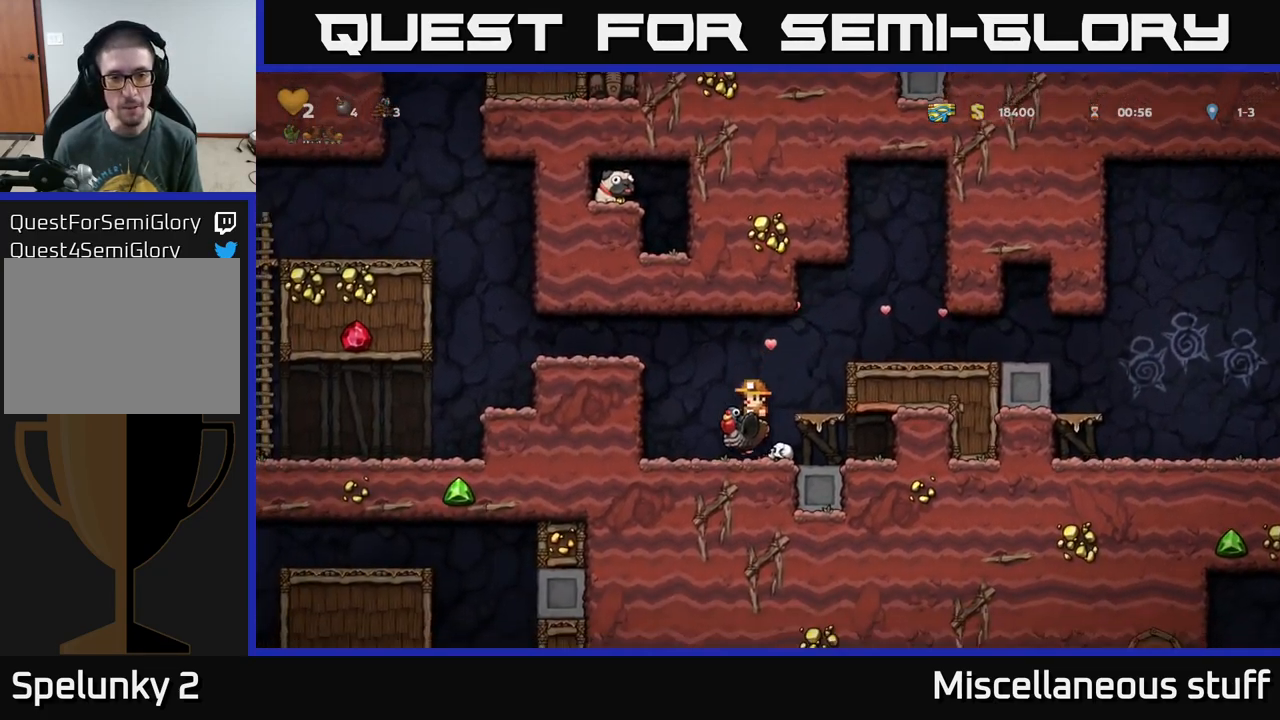
{"buttons": ["DPAD_LEFT"], "left_stick": "center", "events": [[50, "DPAD_LEFT", "down"], [84, "A", "down"], [200, "A", "up"], [267, "A", "down"], [450, "A", "up"]]}
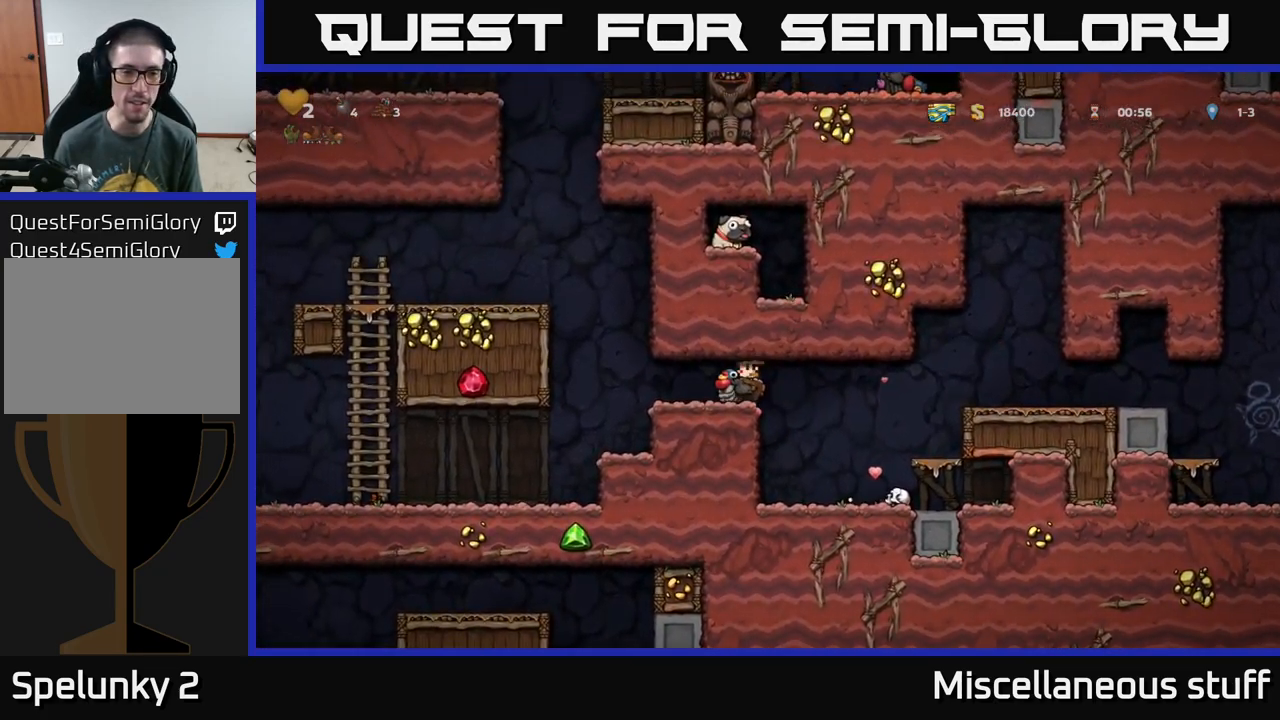
{"buttons": ["DPAD_LEFT"], "left_stick": "center", "events": []}
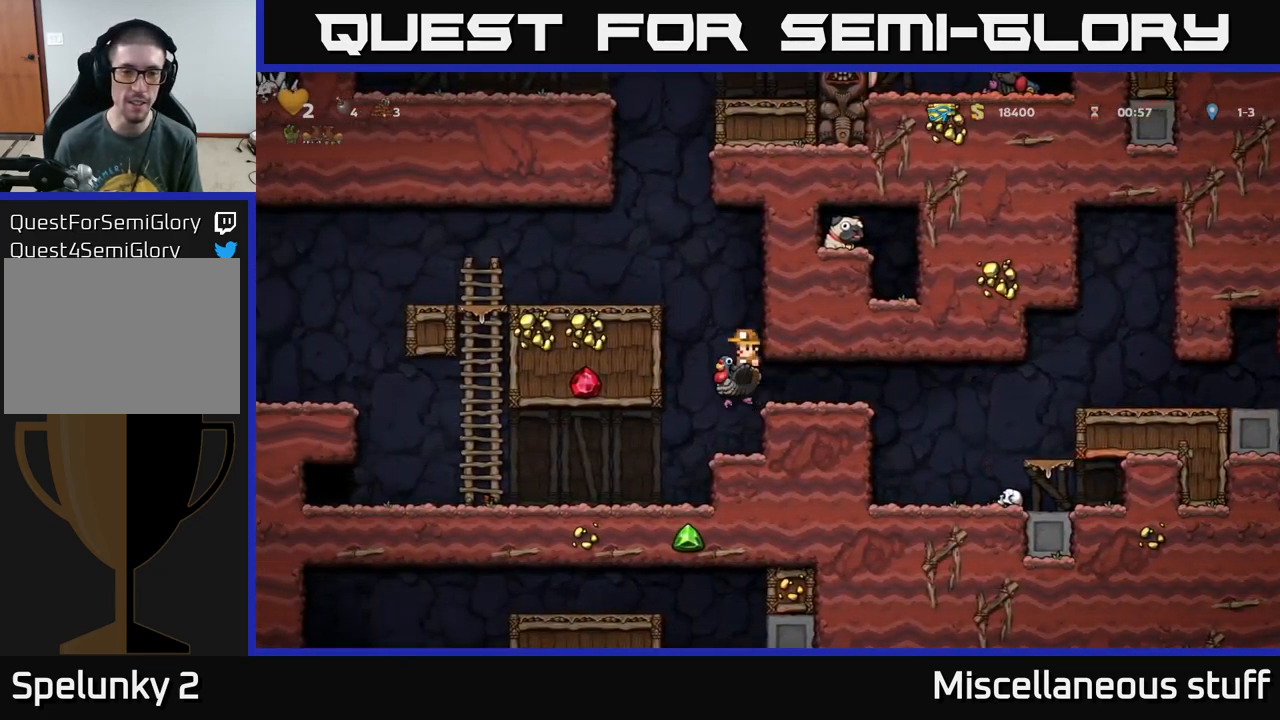
{"buttons": ["A"], "left_stick": "center", "events": [[67, "DPAD_LEFT", "up"], [284, "DPAD_DOWN", "down"], [400, "A", "down"], [500, "DPAD_DOWN", "up"]]}
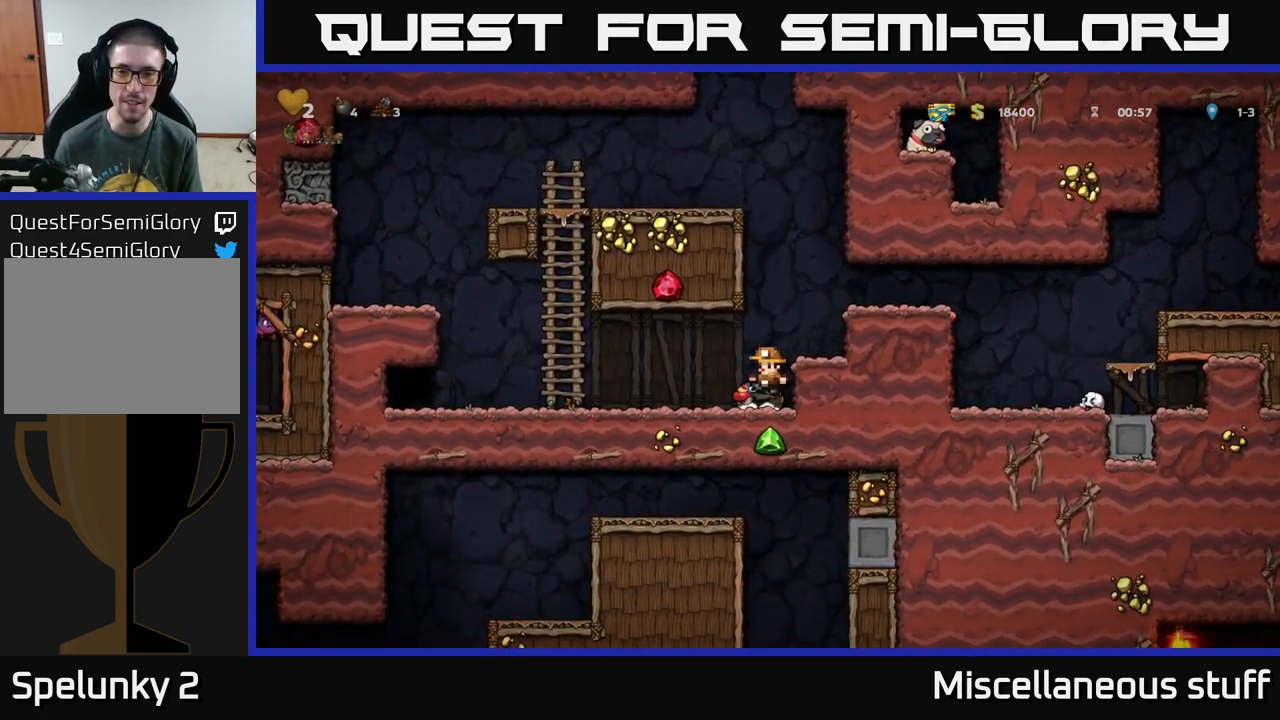
{"buttons": ["DPAD_RIGHT"], "left_stick": "center", "events": [[17, "A", "up"], [117, "DPAD_RIGHT", "down"], [217, "A", "down"], [234, "DPAD_RIGHT", "up"], [384, "DPAD_RIGHT", "down"], [400, "A", "up"]]}
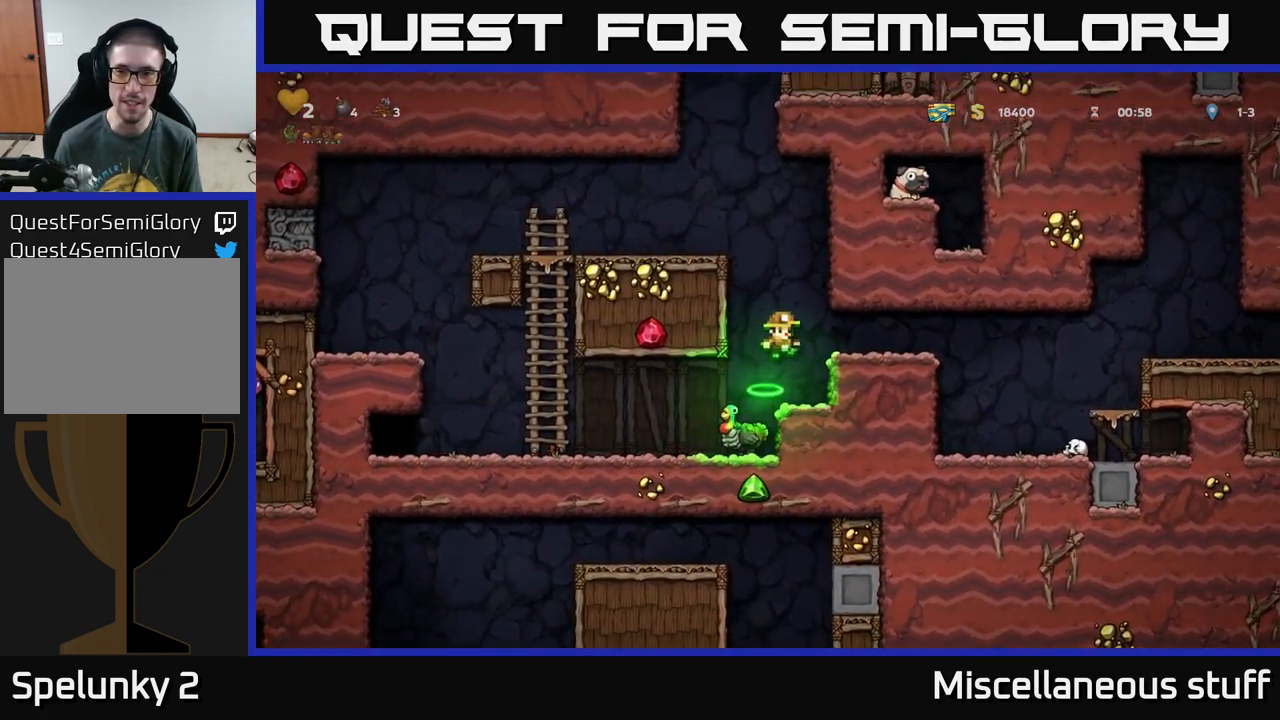
{"buttons": [], "left_stick": "center", "events": [[34, "DPAD_RIGHT", "up"], [300, "A", "down"], [400, "A", "up"], [467, "DPAD_RIGHT", "down"], [500, "DPAD_RIGHT", "up"]]}
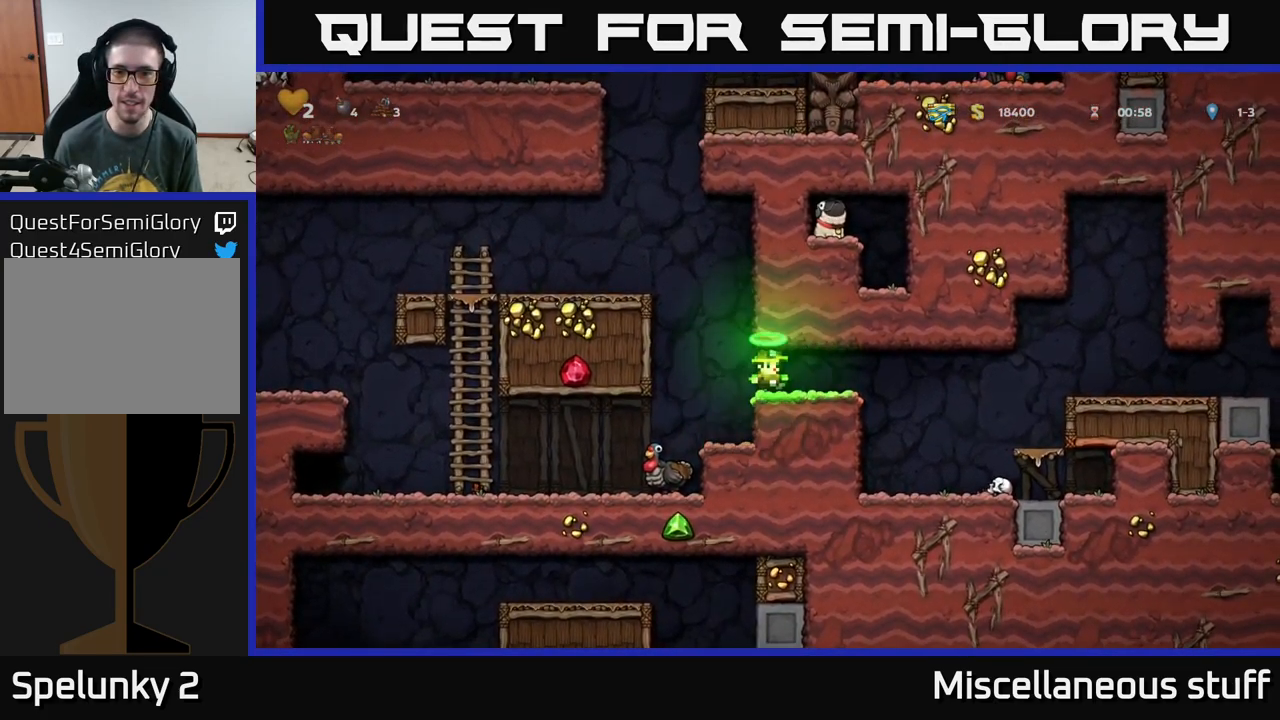
{"buttons": [], "left_stick": "center", "events": [[400, "DPAD_RIGHT", "down"], [467, "DPAD_RIGHT", "up"]]}
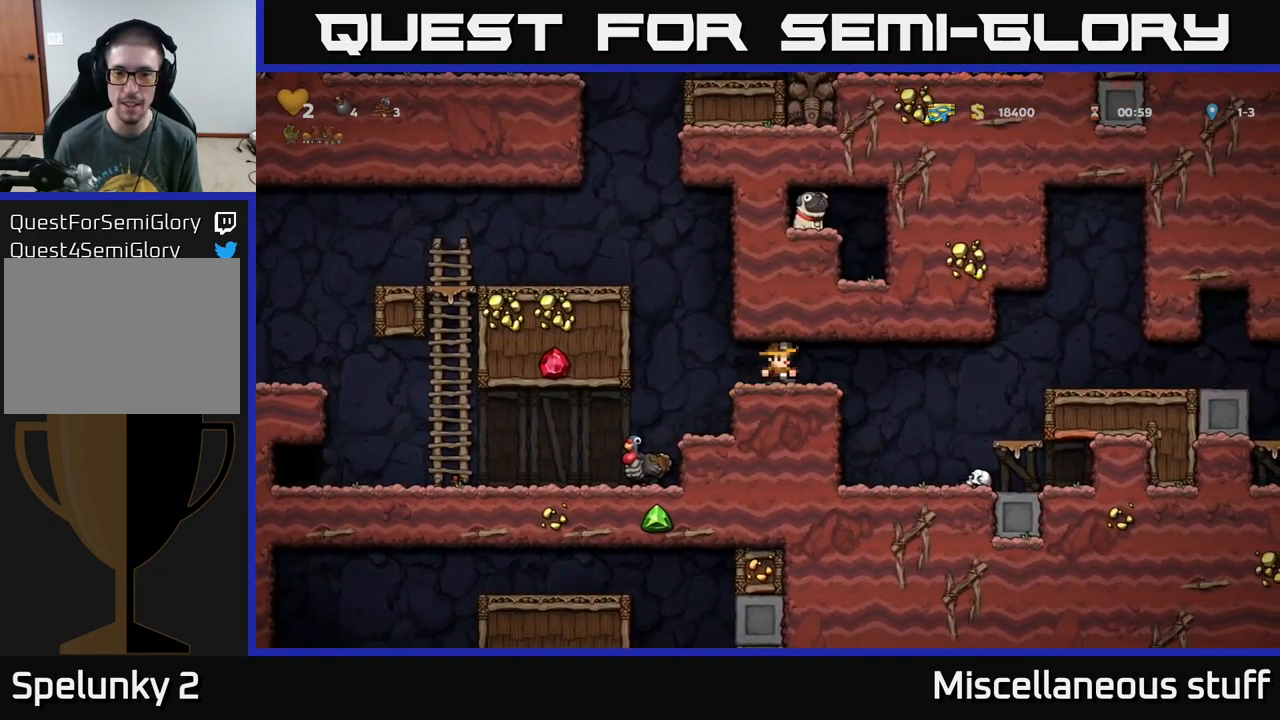
{"buttons": ["DPAD_DOWN"], "left_stick": "center", "events": [[284, "DPAD_DOWN", "down"]]}
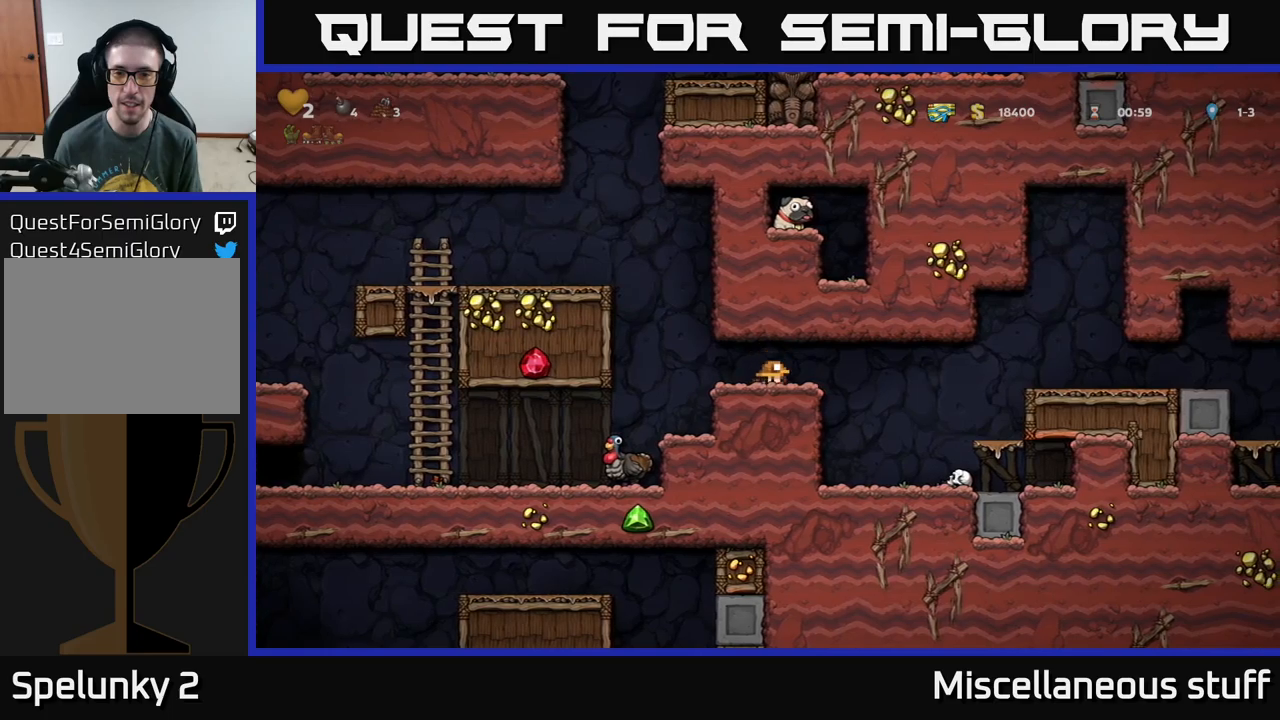
{"buttons": [], "left_stick": "center", "events": [[267, "DPAD_DOWN", "up"]]}
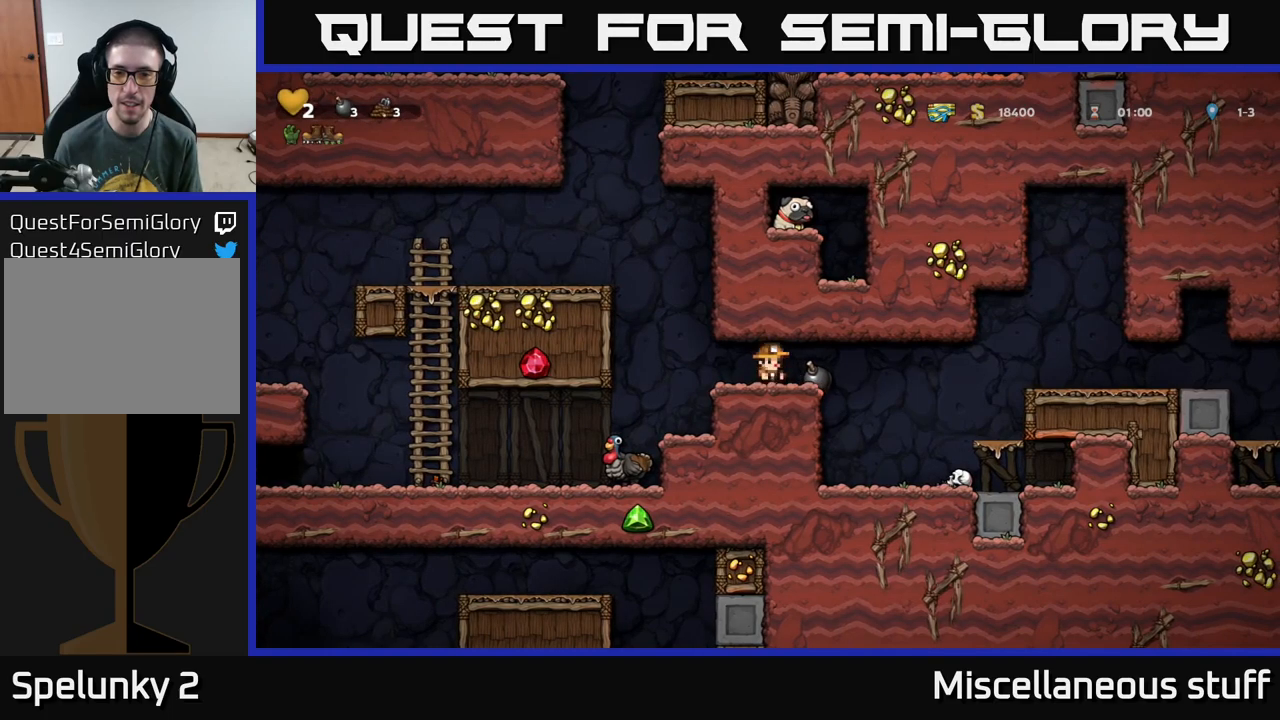
{"buttons": [], "left_stick": "center", "events": [[183, "DPAD_LEFT", "down"], [450, "DPAD_LEFT", "up"]]}
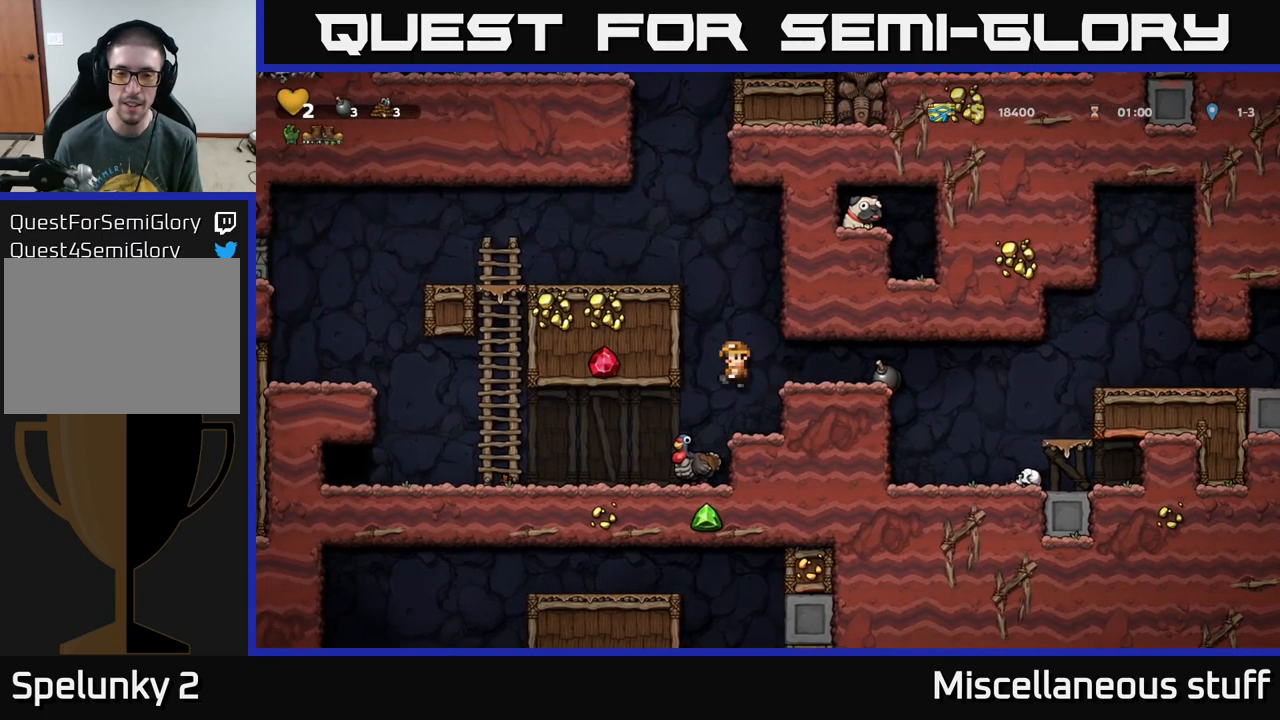
{"buttons": [], "left_stick": "center", "events": [[67, "DPAD_RIGHT", "down"], [133, "DPAD_RIGHT", "up"]]}
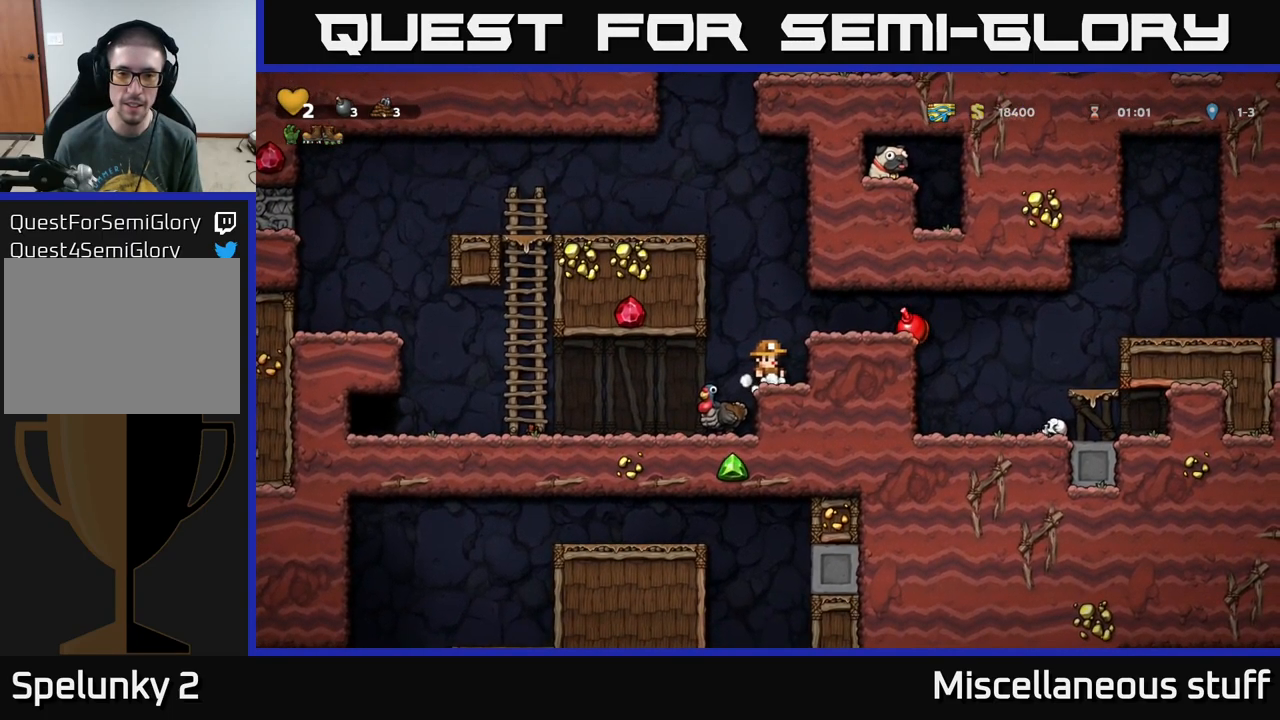
{"buttons": [], "left_stick": "center", "events": []}
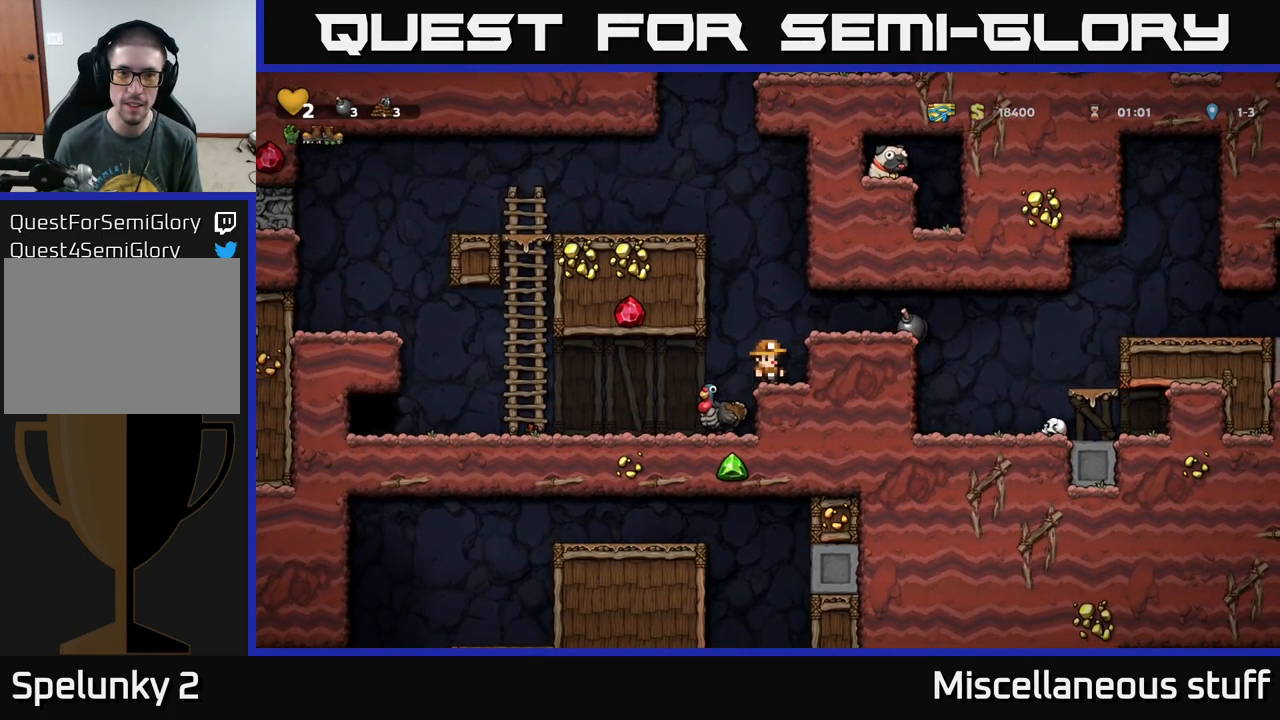
{"buttons": [], "left_stick": "center", "events": []}